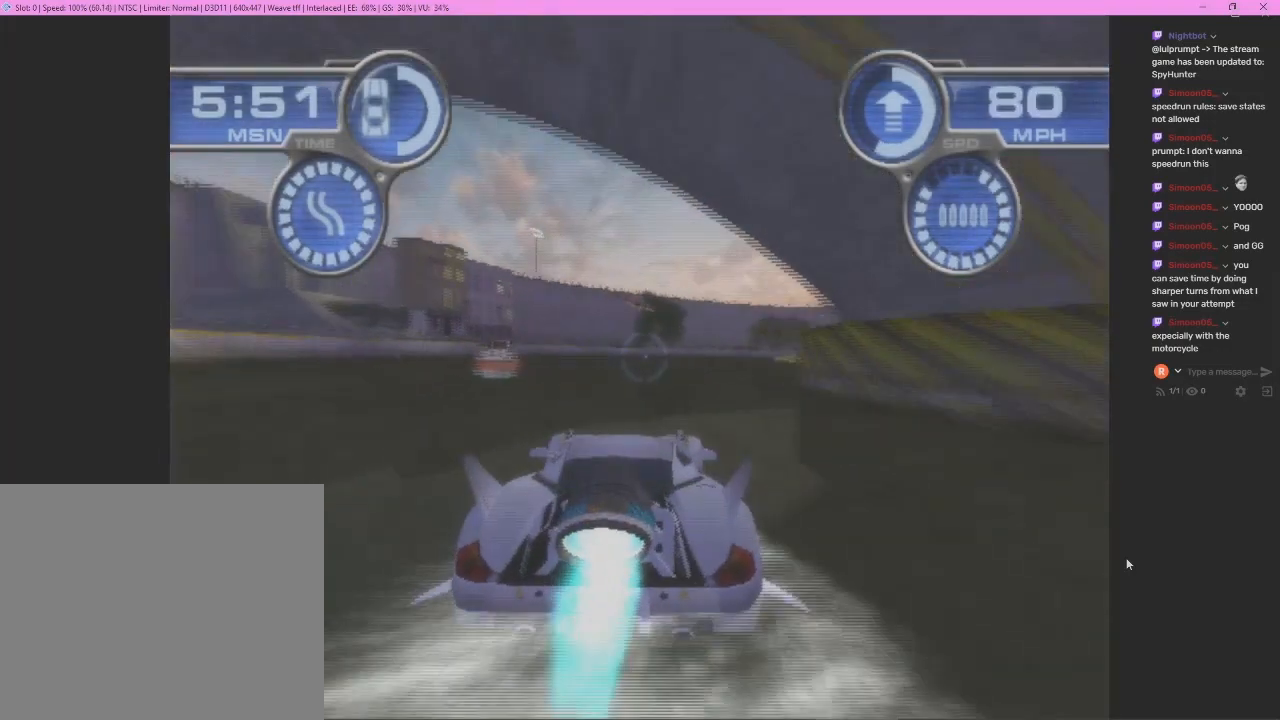
Gameplay with a controller (PlayStation layout); each line is a JSON object with the inputs held at the frame after it. "events" lists button and stick changes between this image and that frame as [ms after this image, input, new state], when the widget could be followed in between. Not read: L3 R2 R3 right_stick.
{"buttons": ["CROSS"], "left_stick": "center", "events": [[300, "left_stick", "center"]]}
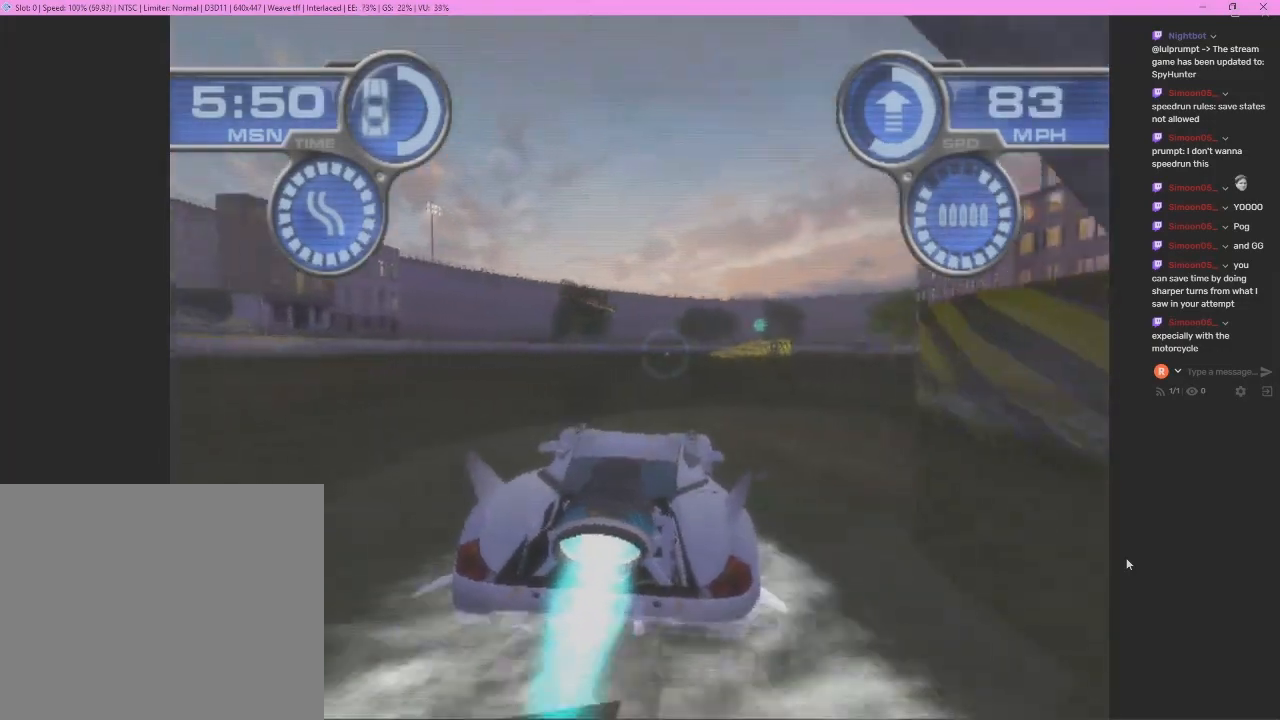
{"buttons": ["CROSS"], "left_stick": "center", "events": [[100, "left_stick", "right"], [300, "left_stick", "center"]]}
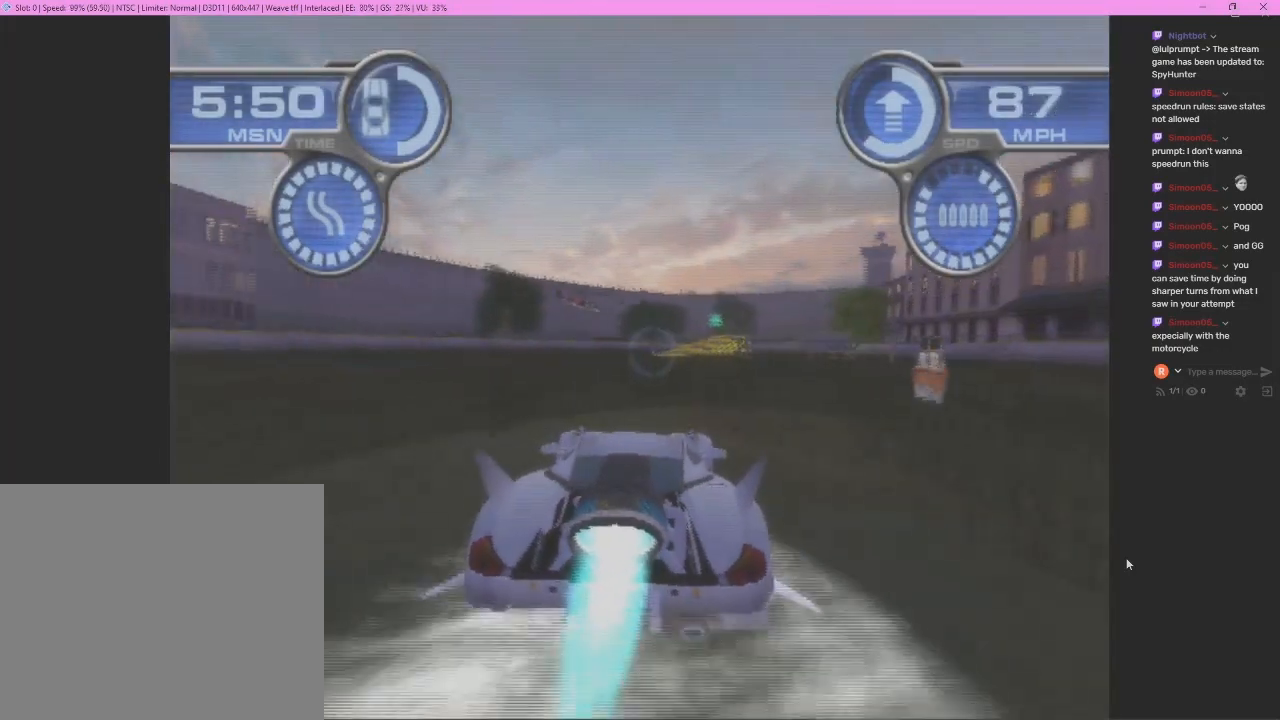
{"buttons": ["CROSS"], "left_stick": "right", "events": [[467, "left_stick", "right"]]}
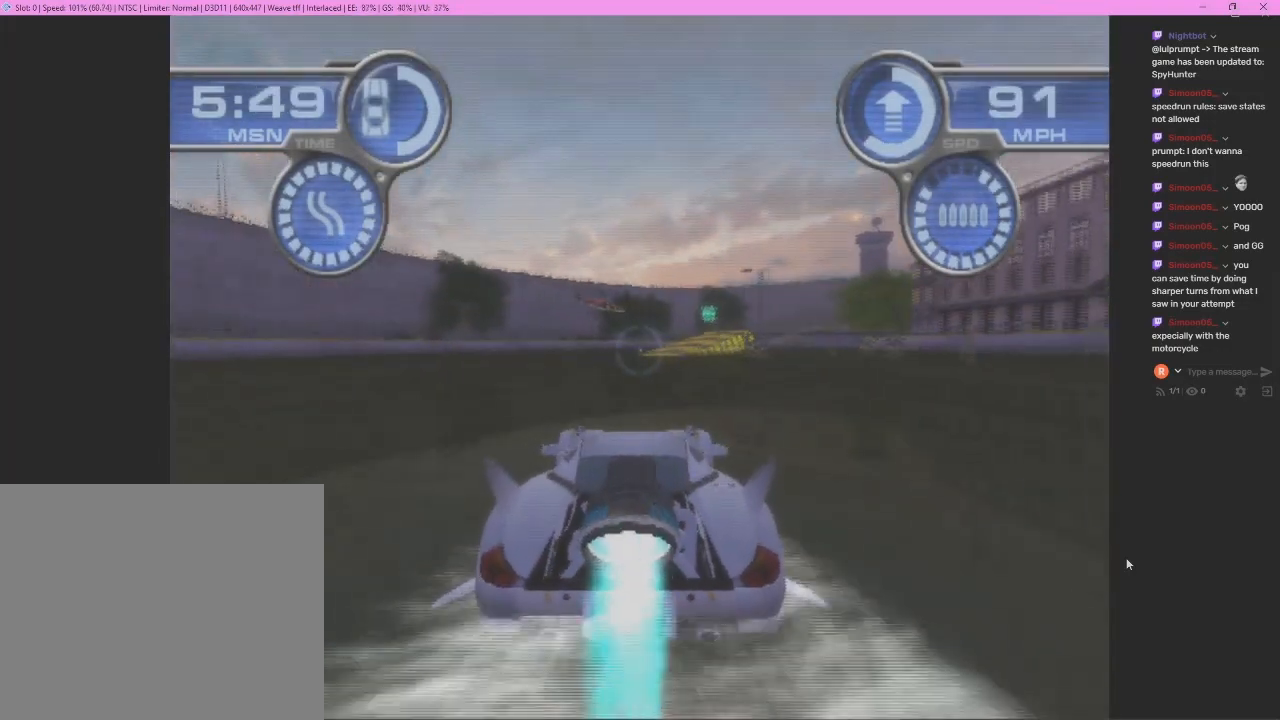
{"buttons": ["CROSS"], "left_stick": "center", "events": [[167, "left_stick", "center"]]}
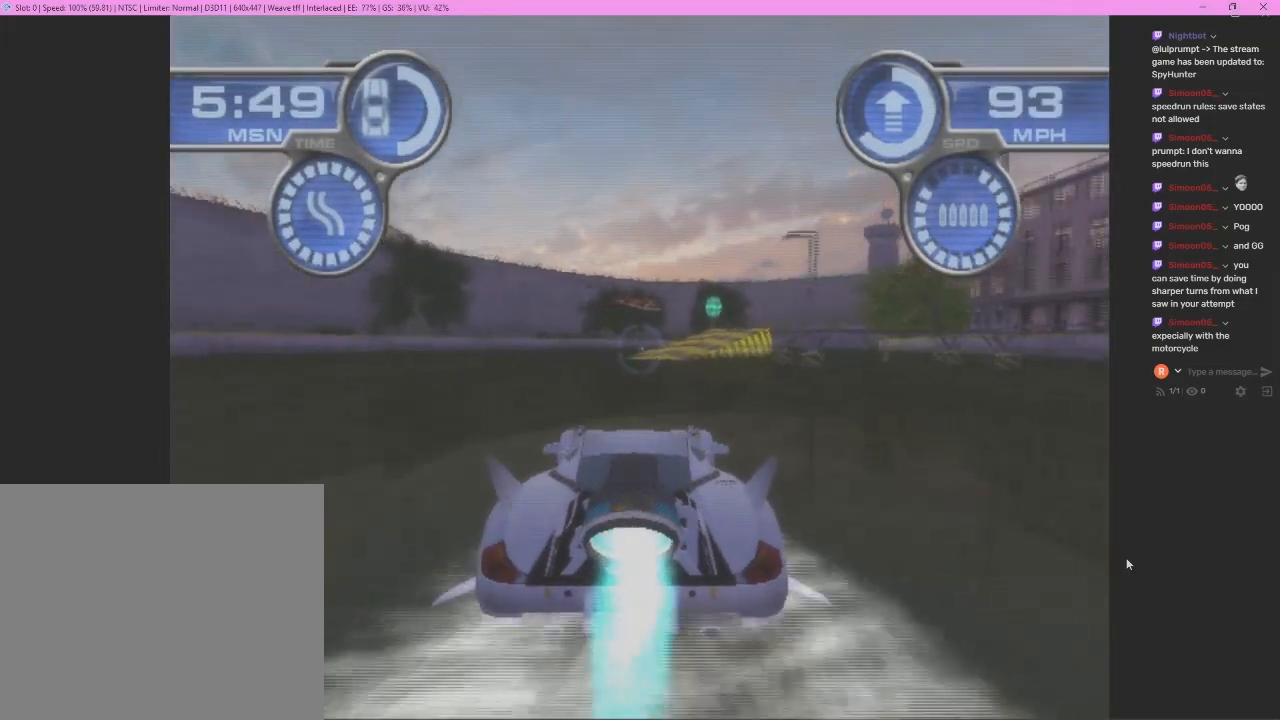
{"buttons": ["CROSS"], "left_stick": "right", "events": [[300, "left_stick", "right"]]}
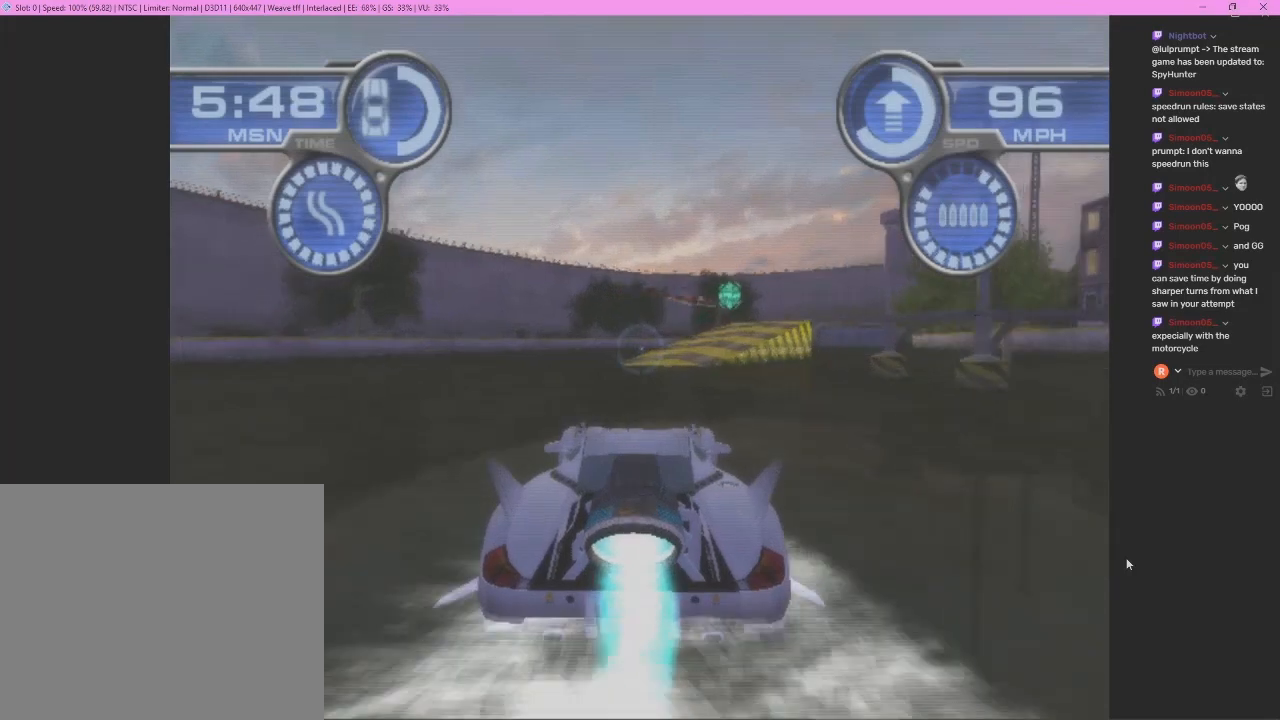
{"buttons": ["CROSS"], "left_stick": "right", "events": [[33, "left_stick", "center"], [200, "left_stick", "right"]]}
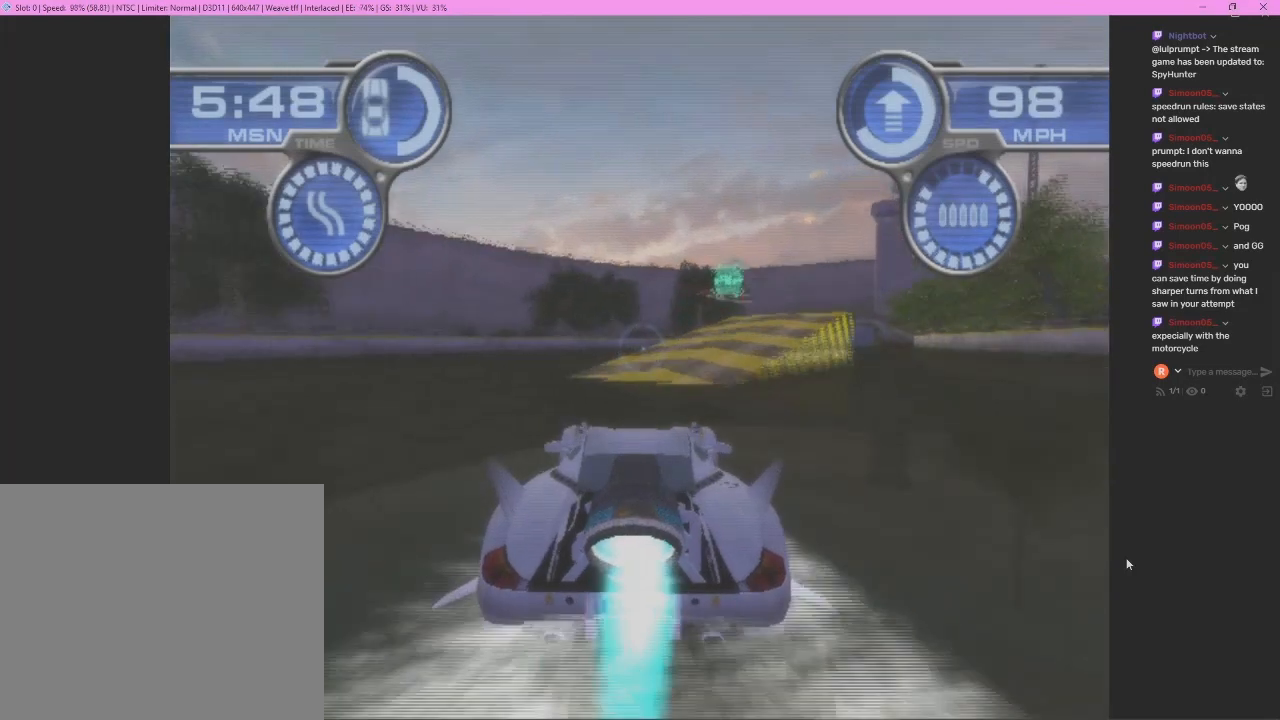
{"buttons": ["CROSS"], "left_stick": "right", "events": [[200, "left_stick", "center"], [367, "left_stick", "right"]]}
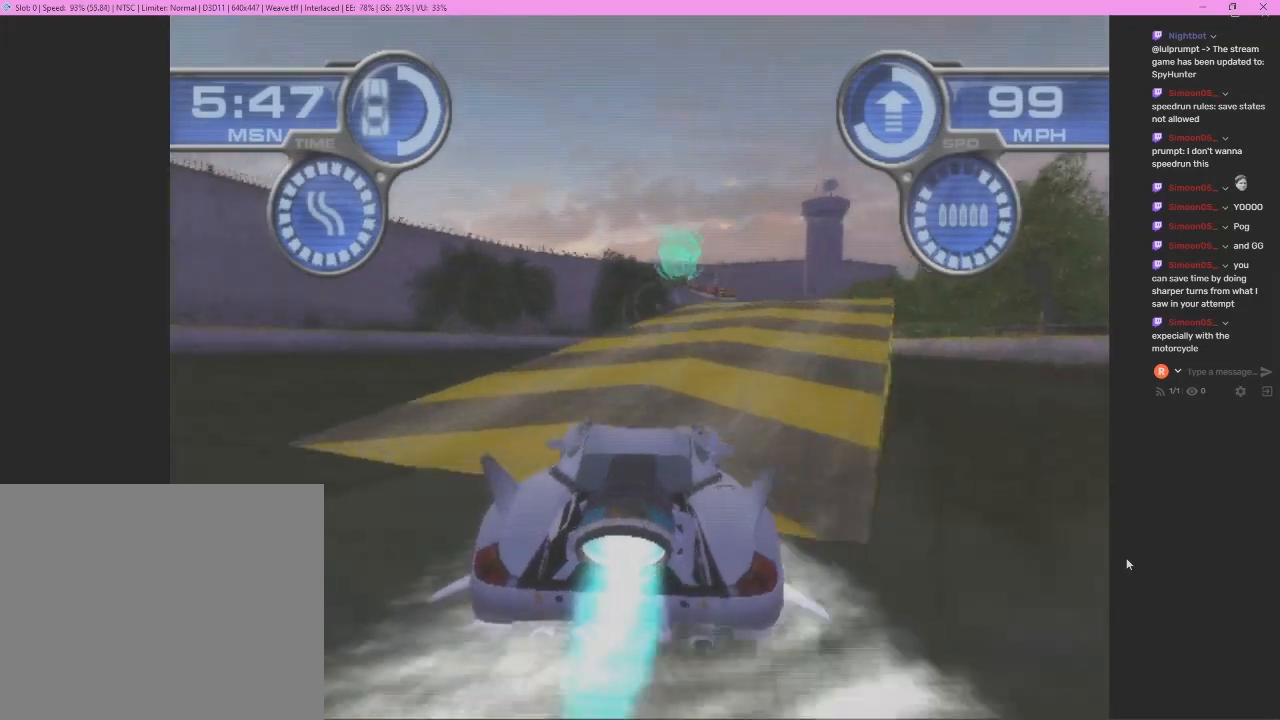
{"buttons": ["CROSS"], "left_stick": "left", "events": [[67, "left_stick", "center"], [433, "left_stick", "left"]]}
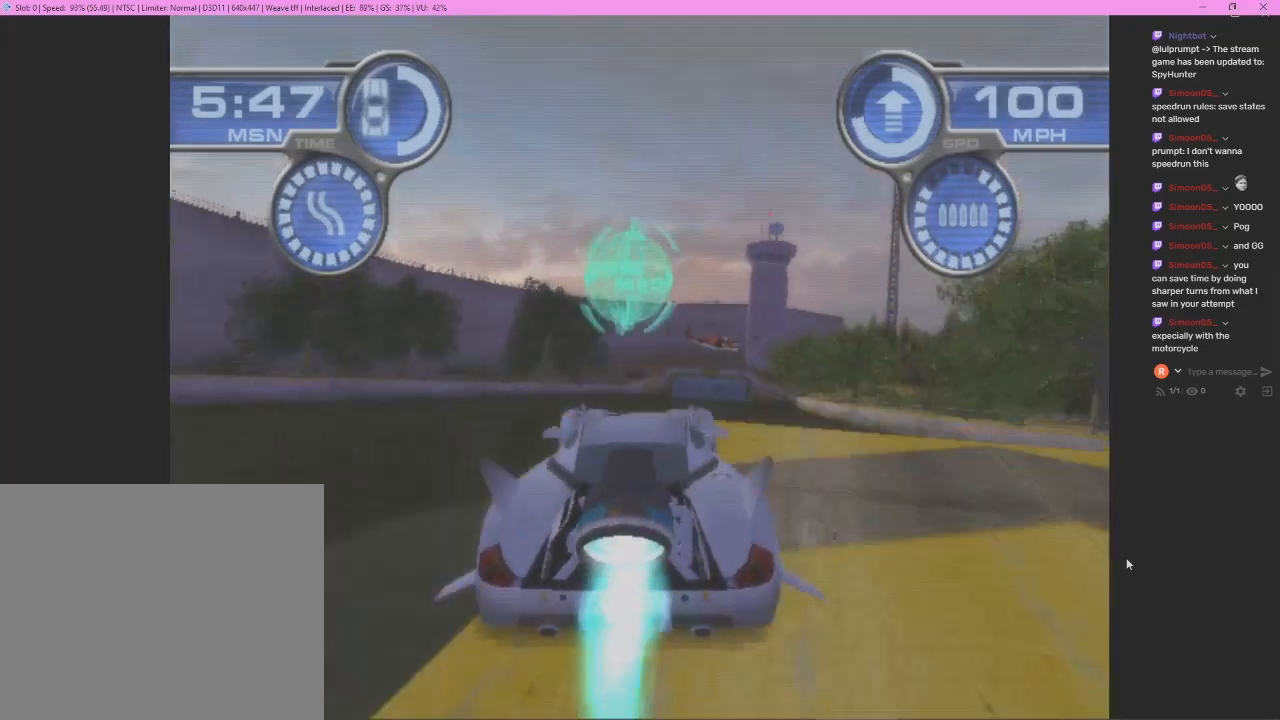
{"buttons": ["CROSS"], "left_stick": "right", "events": [[33, "left_stick", "center"], [100, "left_stick", "right"], [367, "left_stick", "center"], [500, "left_stick", "right"]]}
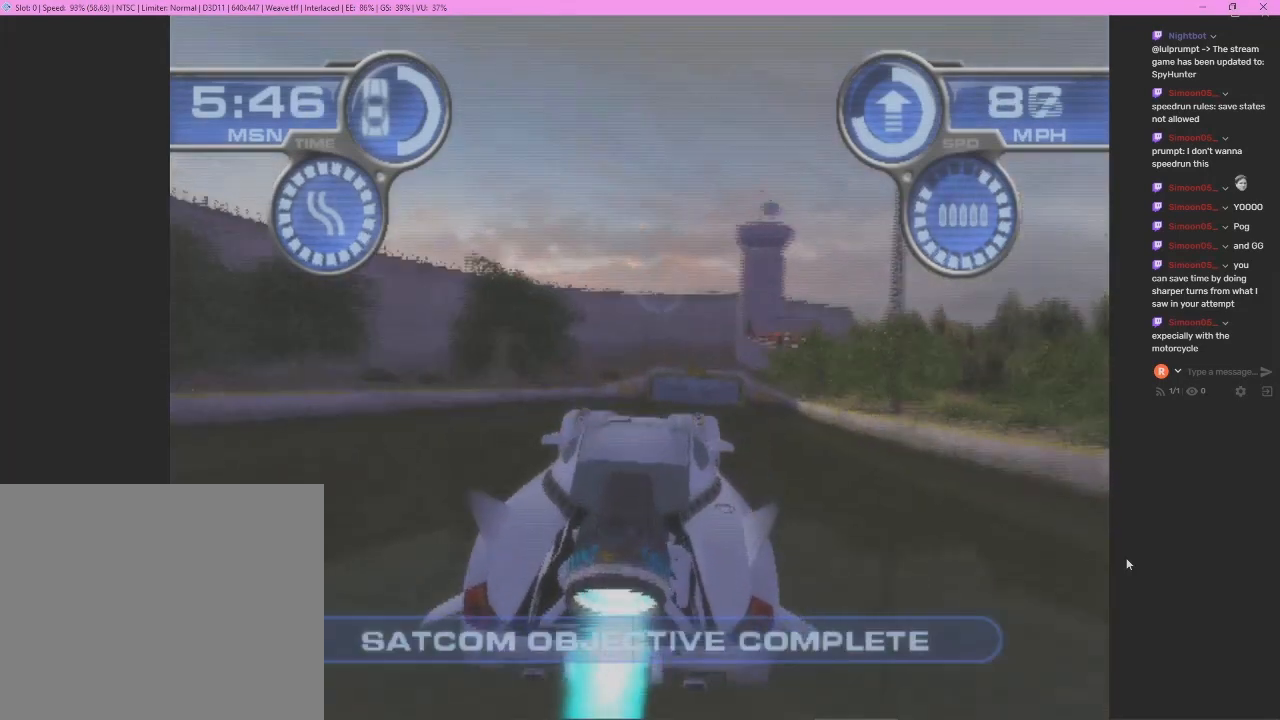
{"buttons": ["CROSS"], "left_stick": "center", "events": [[200, "left_stick", "center"]]}
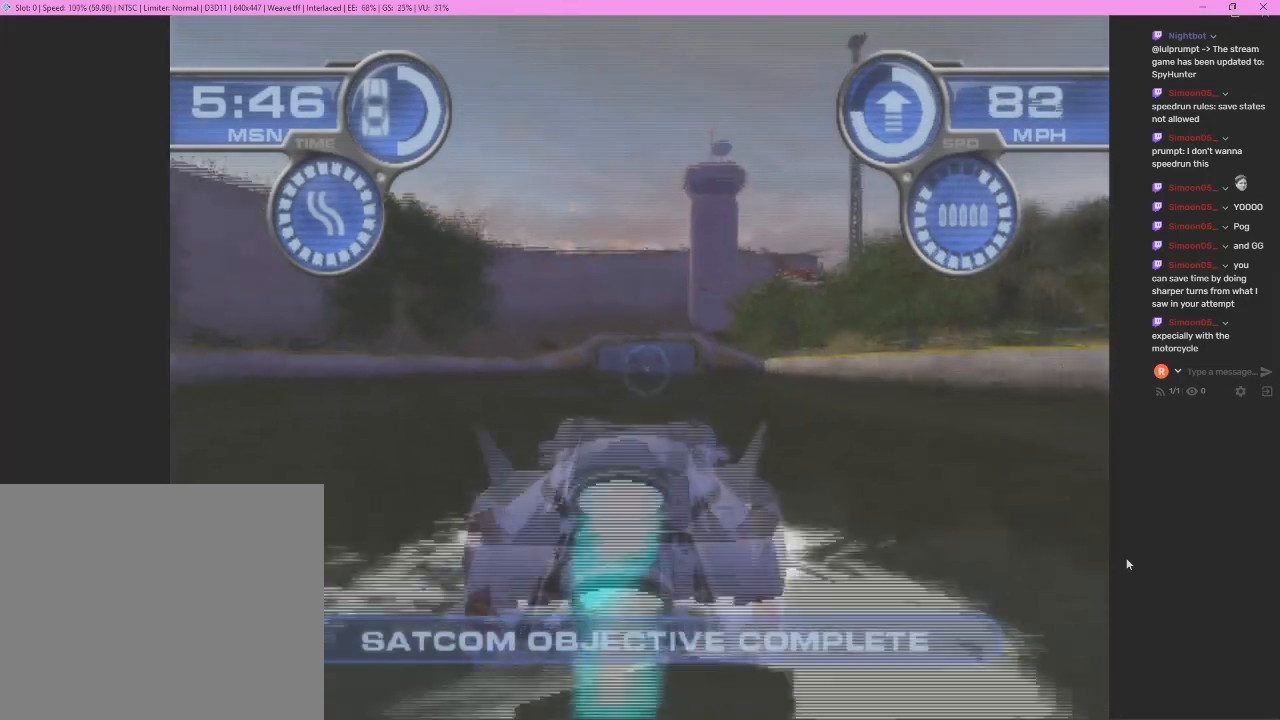
{"buttons": ["CROSS"], "left_stick": "center", "events": []}
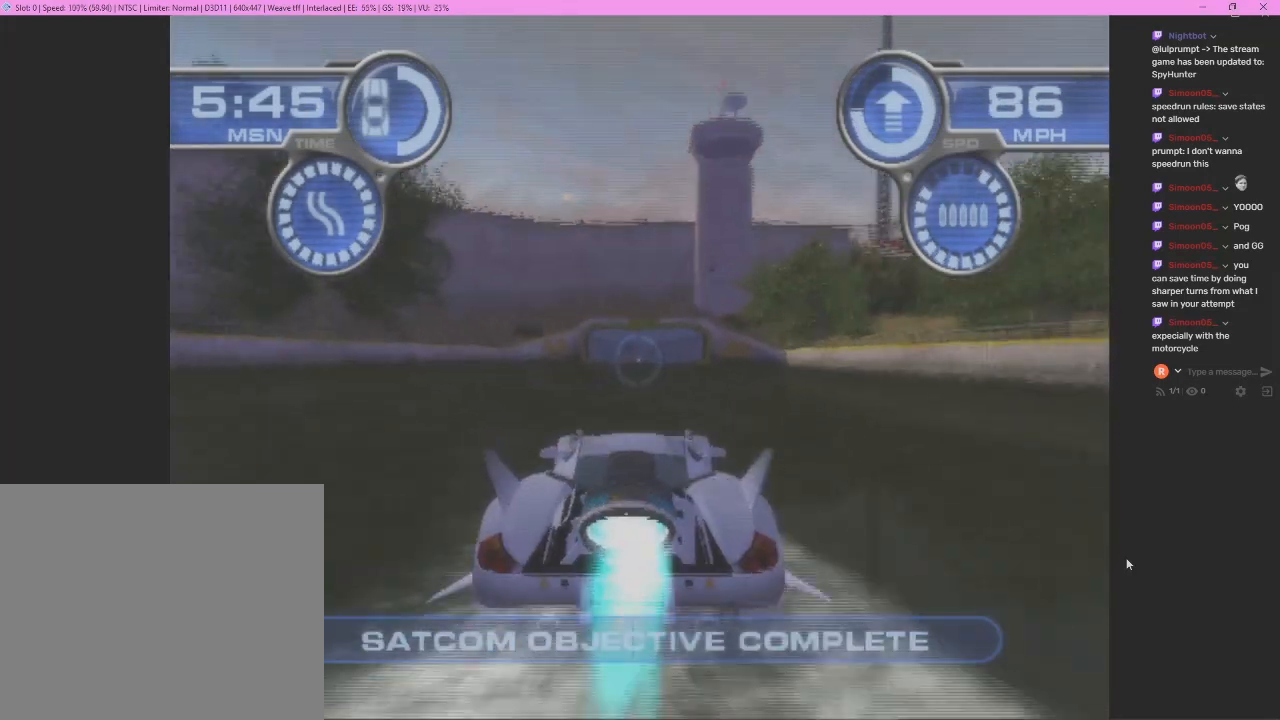
{"buttons": ["CROSS"], "left_stick": "center", "events": [[133, "left_stick", "up-right"], [300, "left_stick", "center"]]}
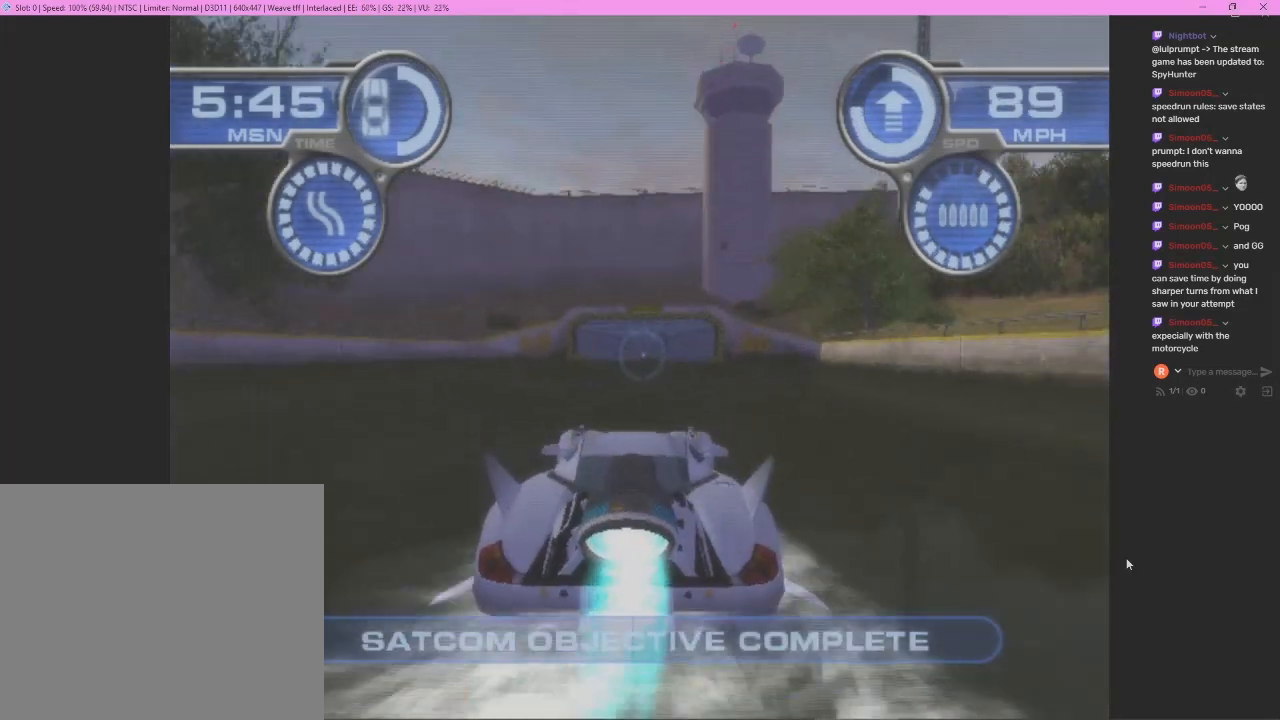
{"buttons": ["CROSS"], "left_stick": "right", "events": [[367, "left_stick", "right"]]}
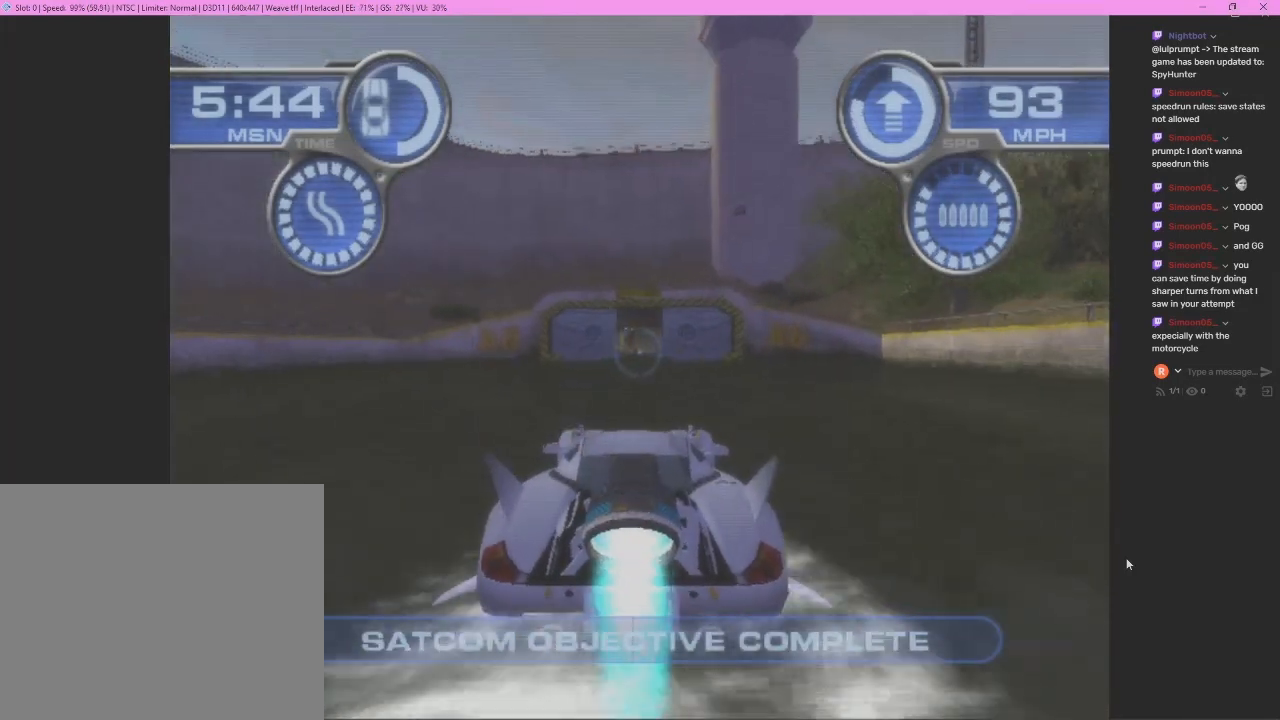
{"buttons": ["CROSS"], "left_stick": "center", "events": [[67, "left_stick", "center"]]}
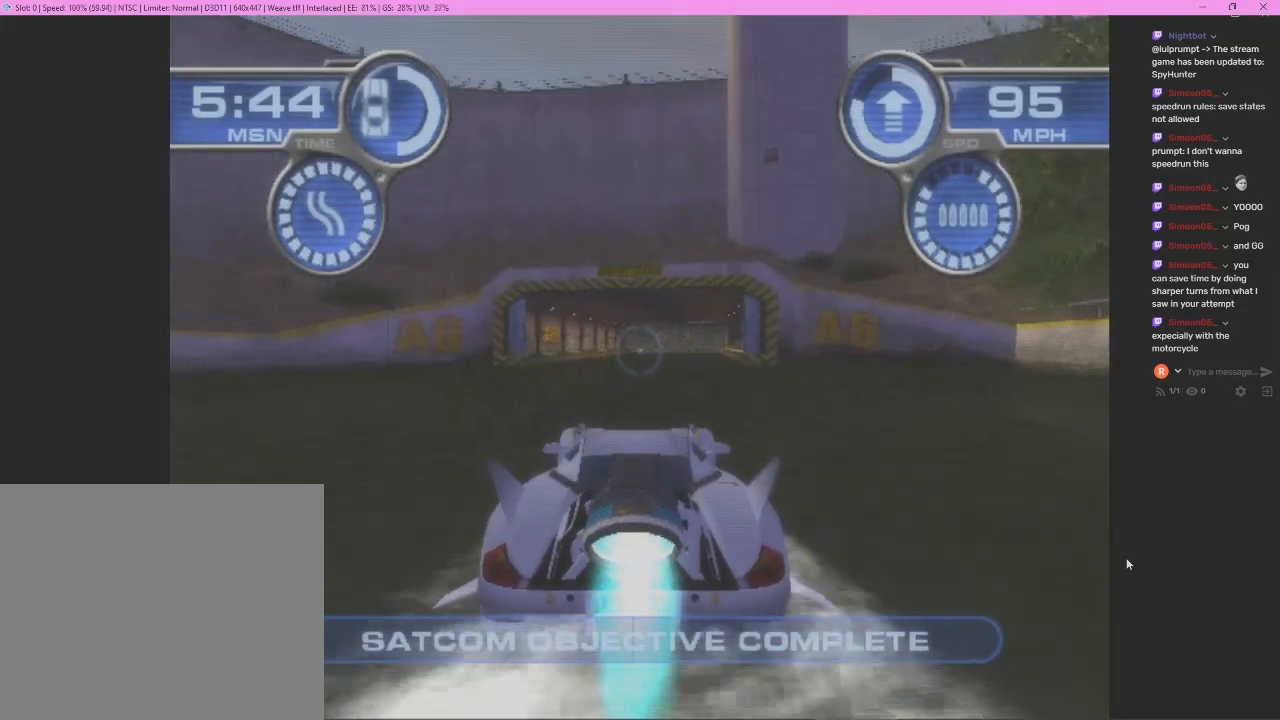
{"buttons": ["CROSS"], "left_stick": "center", "events": [[200, "left_stick", "right"], [400, "CROSS", "up"], [400, "left_stick", "center"], [500, "CROSS", "down"]]}
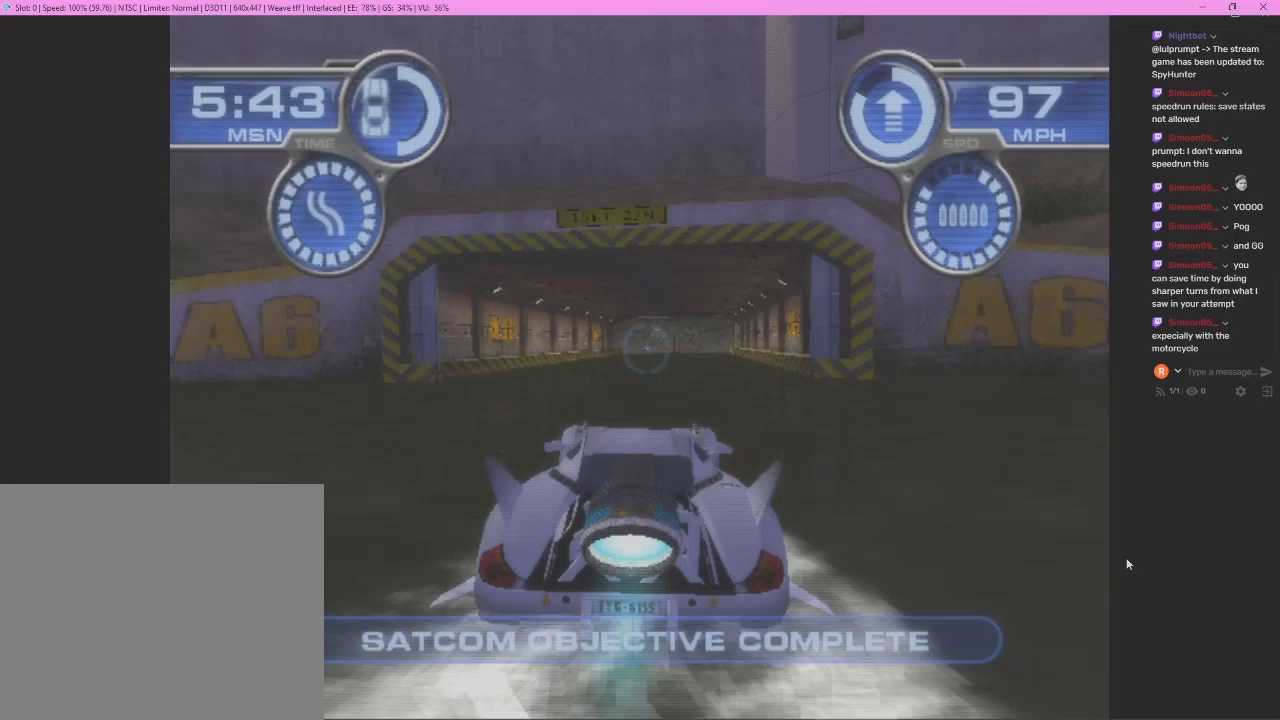
{"buttons": ["CROSS"], "left_stick": "center", "events": [[67, "CROSS", "up"], [133, "CROSS", "down"], [333, "left_stick", "right"], [500, "left_stick", "center"]]}
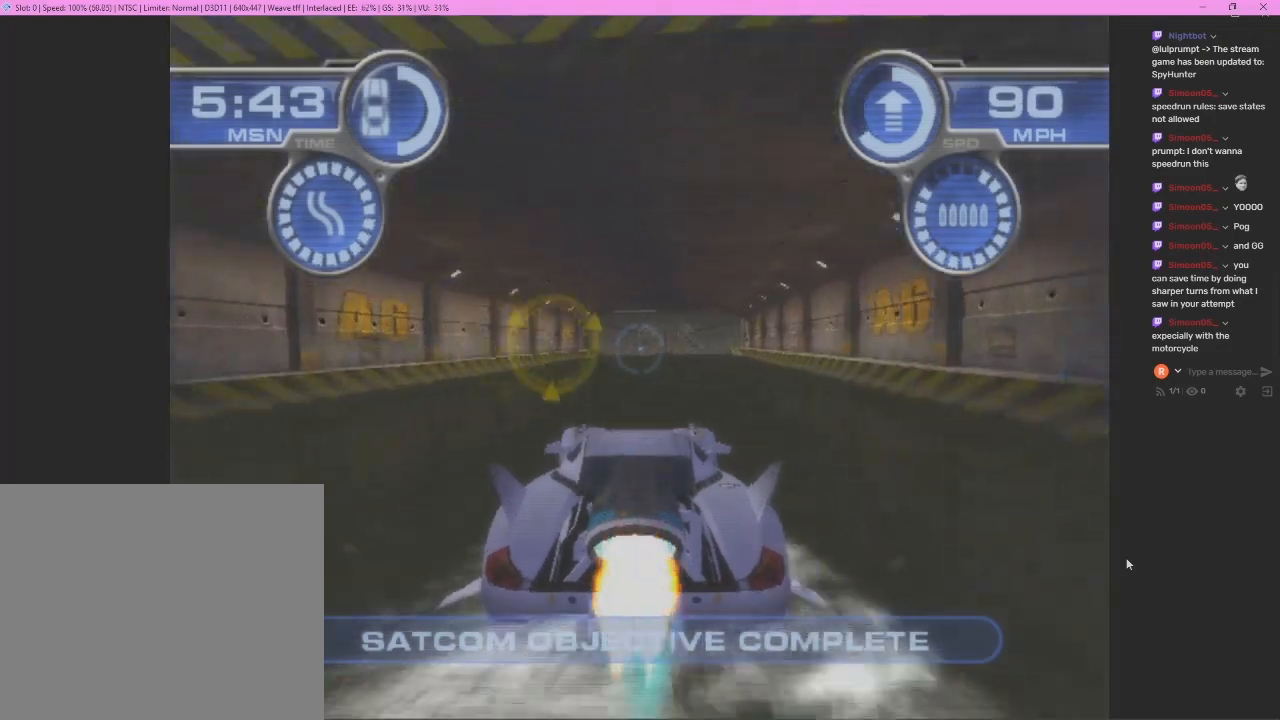
{"buttons": ["CROSS"], "left_stick": "center", "events": [[233, "left_stick", "right"], [400, "left_stick", "center"]]}
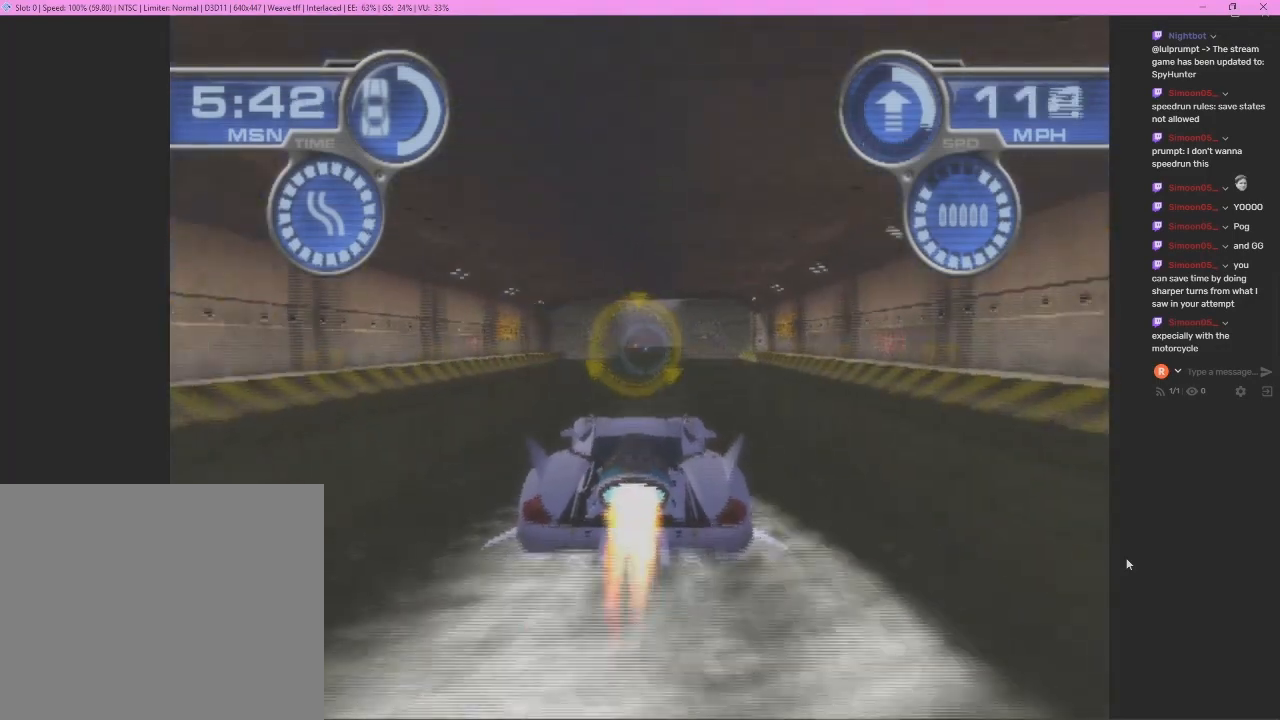
{"buttons": ["CROSS"], "left_stick": "right", "events": [[367, "left_stick", "right"]]}
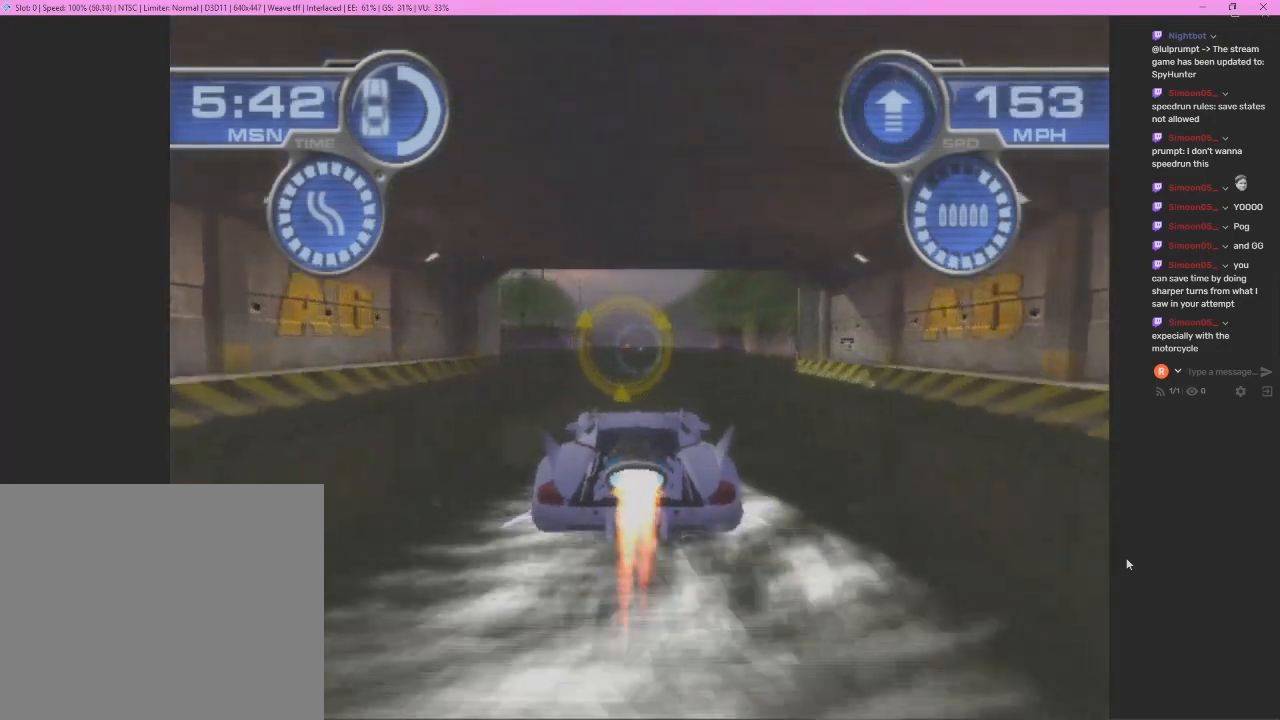
{"buttons": ["CROSS"], "left_stick": "right", "events": [[33, "left_stick", "center"], [400, "left_stick", "right"]]}
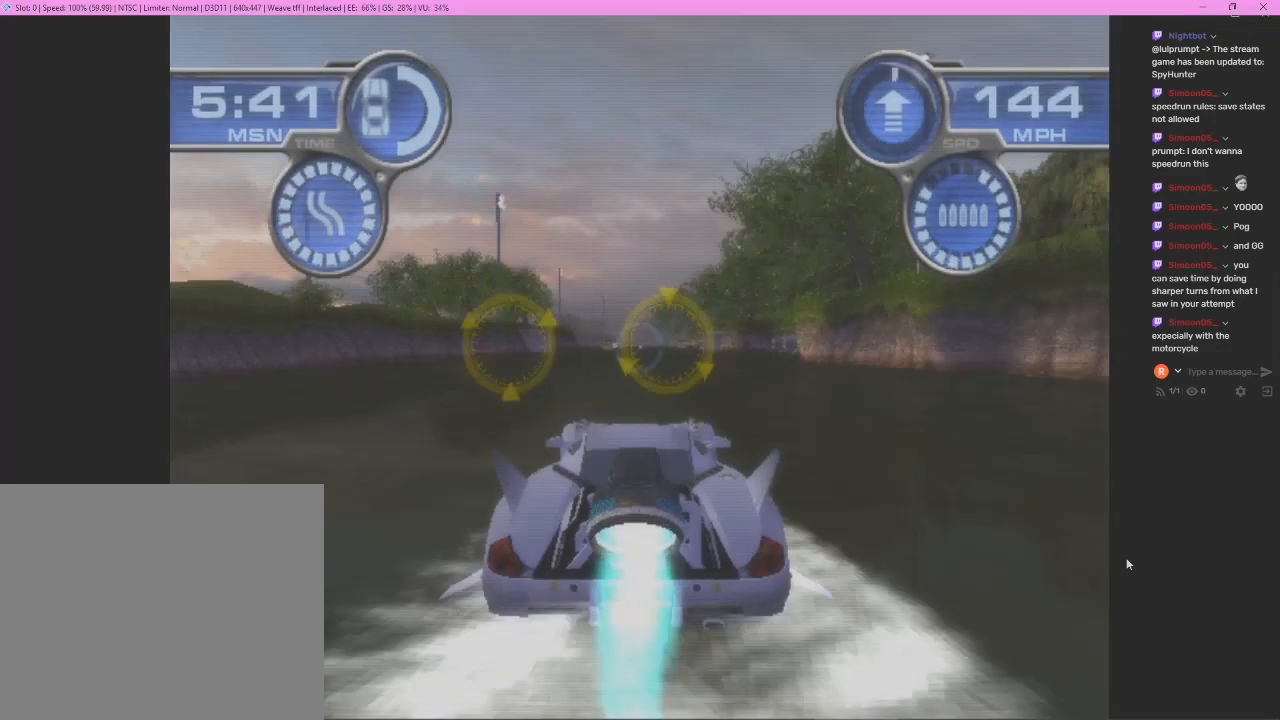
{"buttons": ["CROSS"], "left_stick": "left", "events": [[67, "left_stick", "center"], [500, "left_stick", "left"]]}
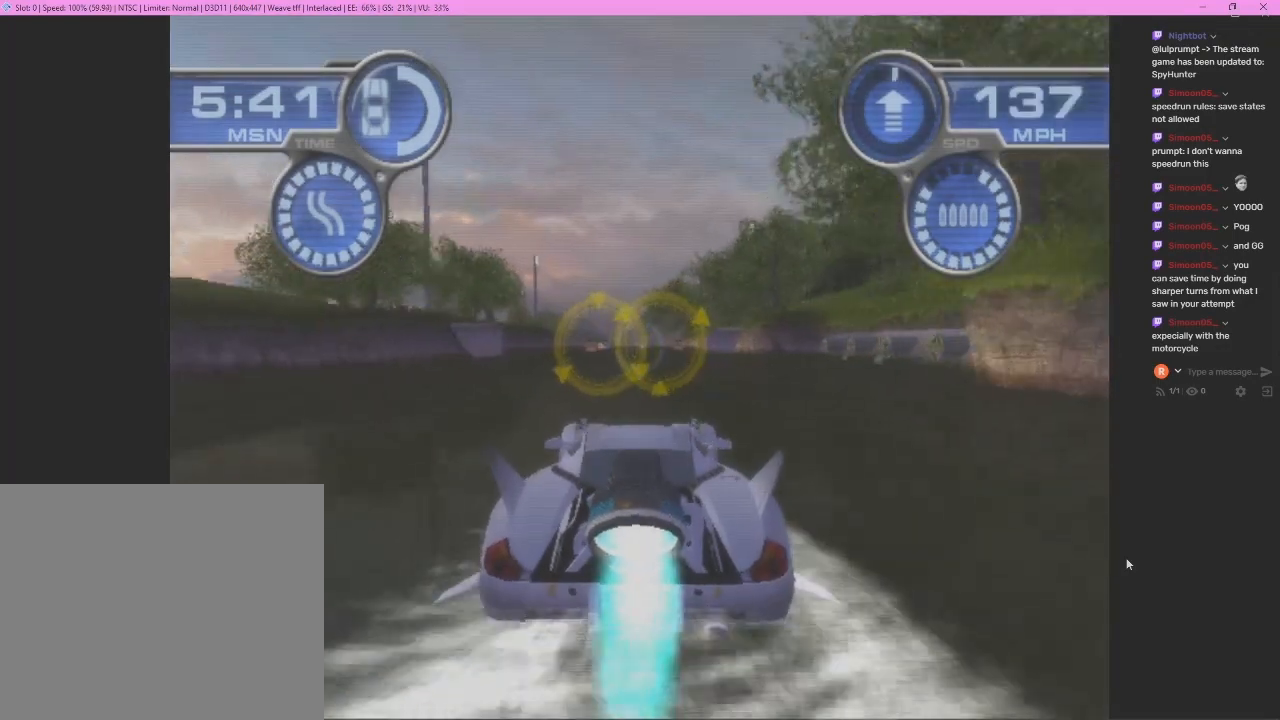
{"buttons": ["CROSS"], "left_stick": "center", "events": [[167, "left_stick", "center"]]}
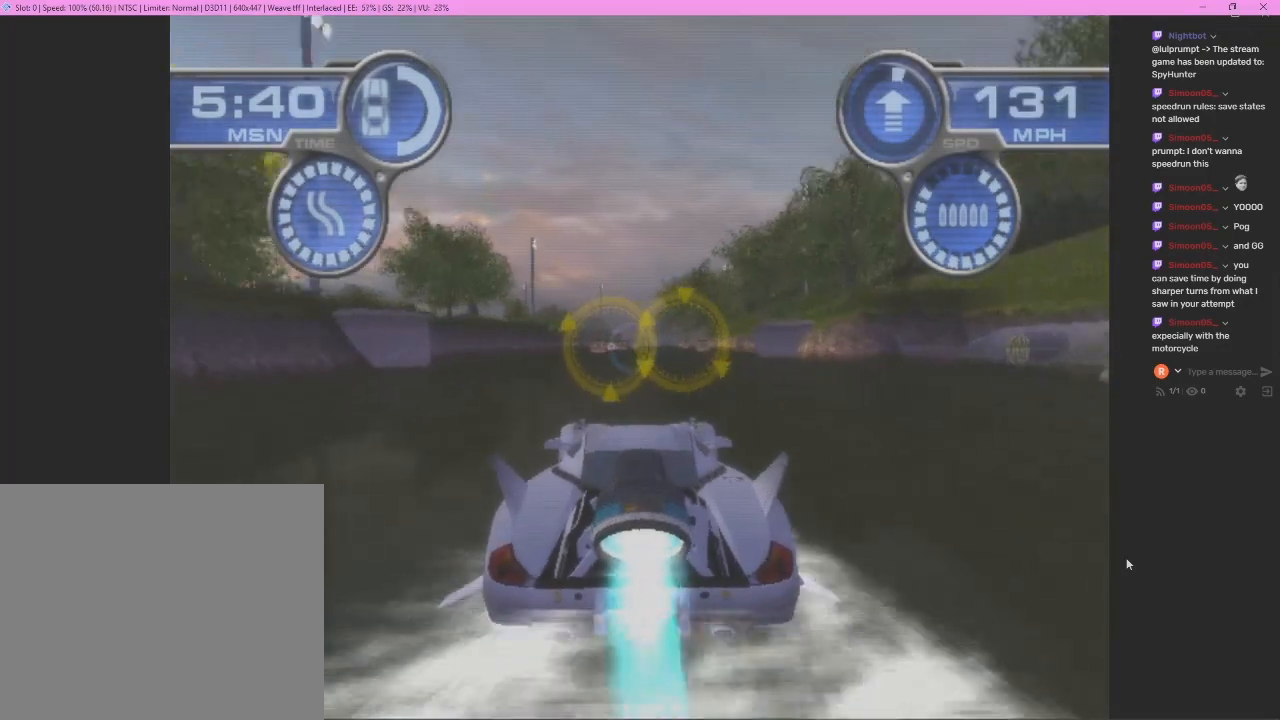
{"buttons": ["CROSS"], "left_stick": "right", "events": [[33, "left_stick", "left"], [200, "left_stick", "center"], [333, "CIRCLE", "down"], [433, "CIRCLE", "up"], [500, "left_stick", "right"]]}
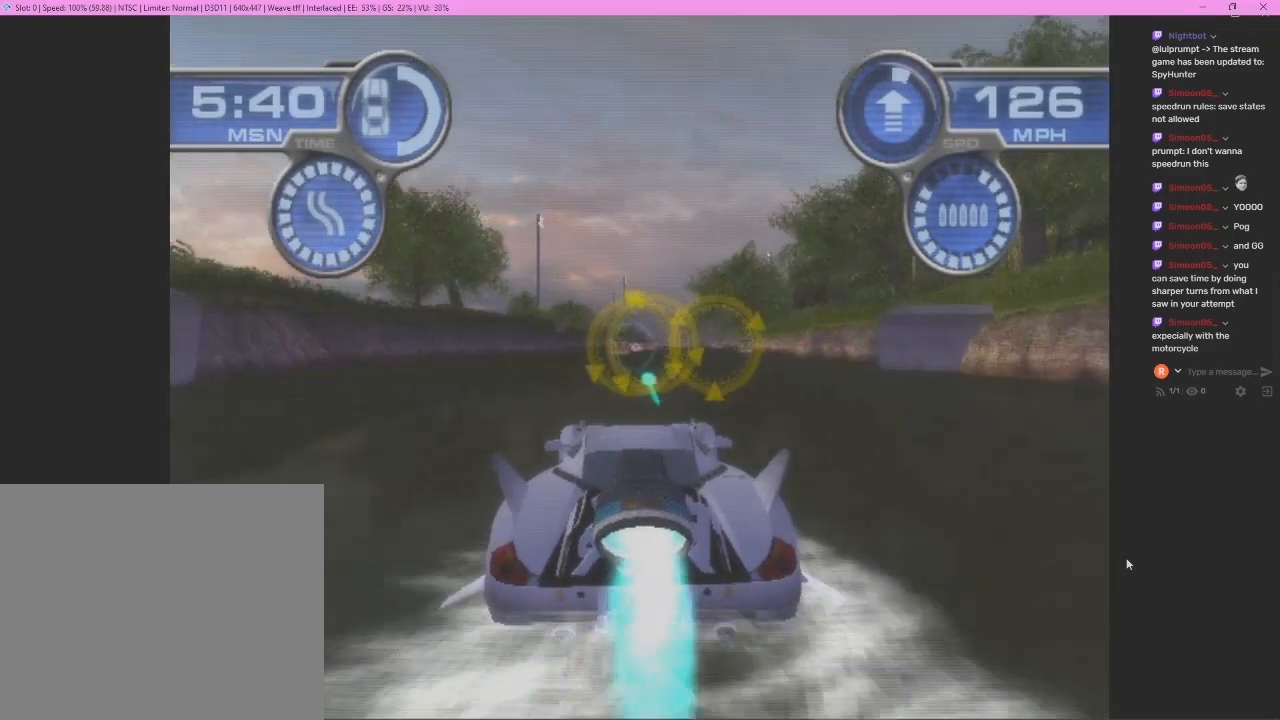
{"buttons": ["CROSS"], "left_stick": "center", "events": [[233, "left_stick", "center"]]}
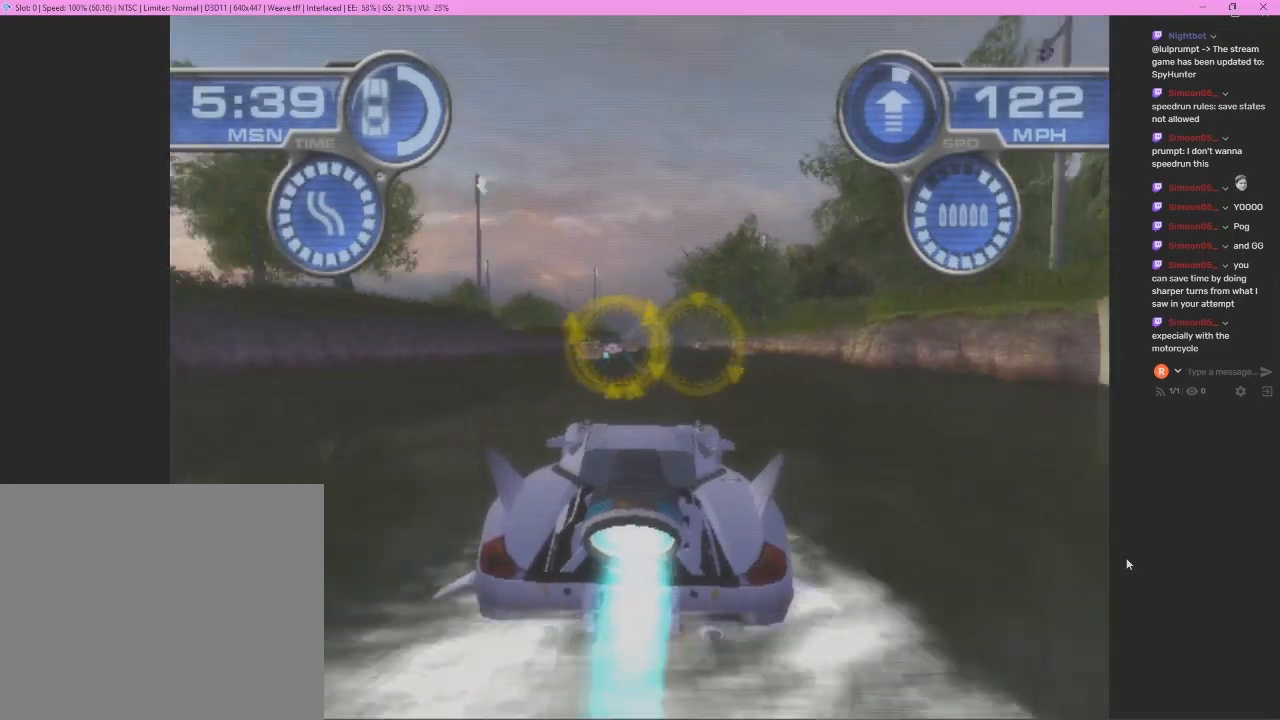
{"buttons": ["CROSS"], "left_stick": "center", "events": [[133, "left_stick", "right"], [267, "left_stick", "center"]]}
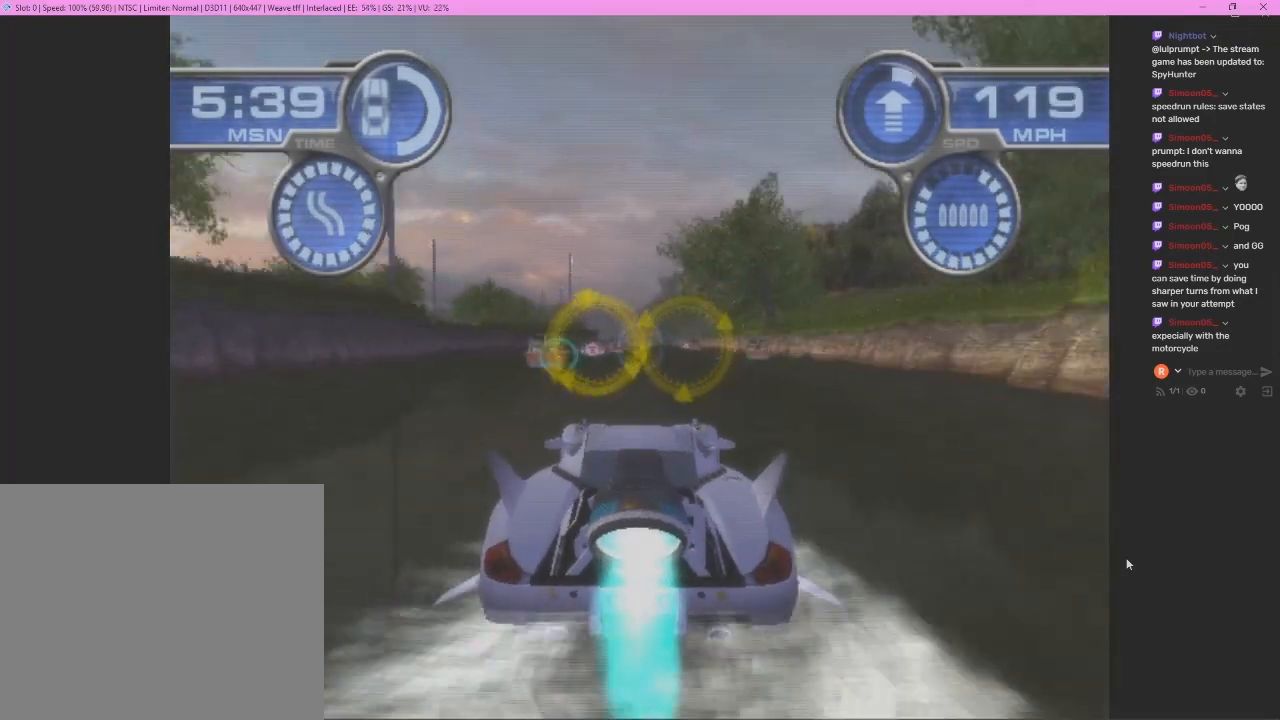
{"buttons": ["CROSS"], "left_stick": "center", "events": [[200, "left_stick", "left"], [400, "left_stick", "center"]]}
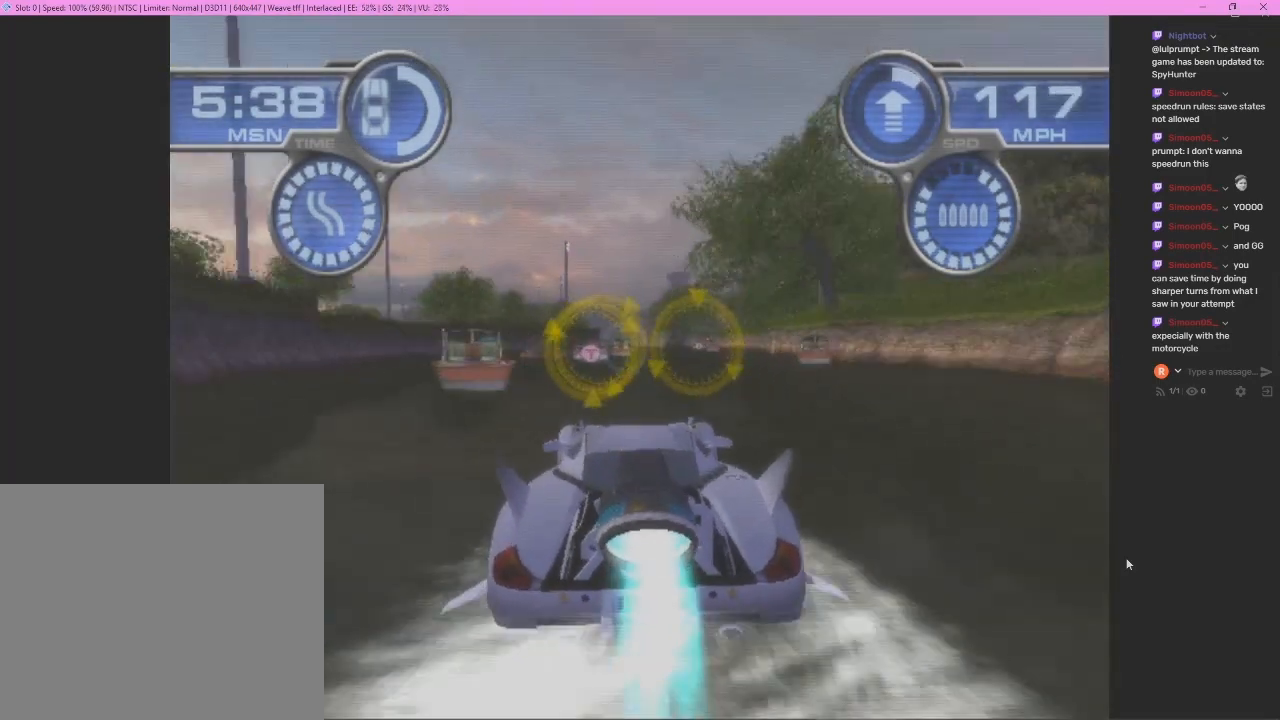
{"buttons": ["CROSS"], "left_stick": "right", "events": [[133, "left_stick", "left"], [267, "CIRCLE", "down"], [267, "left_stick", "center"], [400, "CIRCLE", "up"], [400, "left_stick", "right"]]}
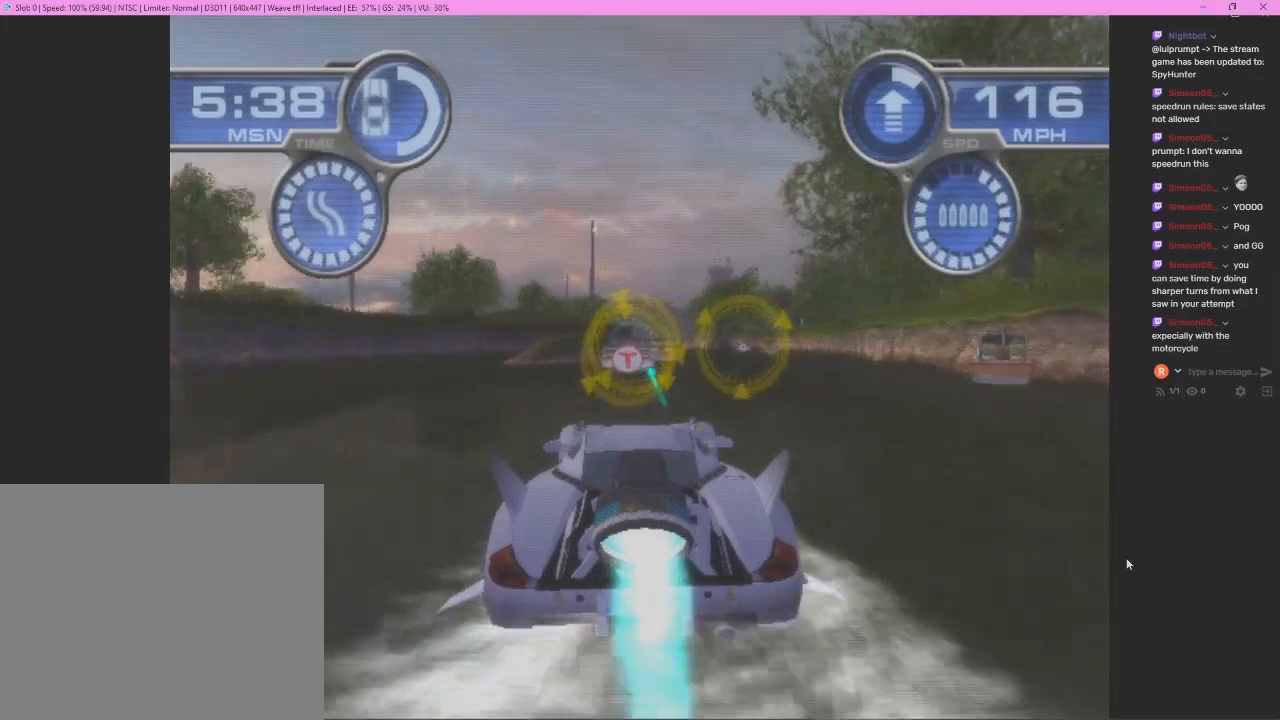
{"buttons": ["CROSS"], "left_stick": "right", "events": [[267, "left_stick", "center"], [433, "left_stick", "right"]]}
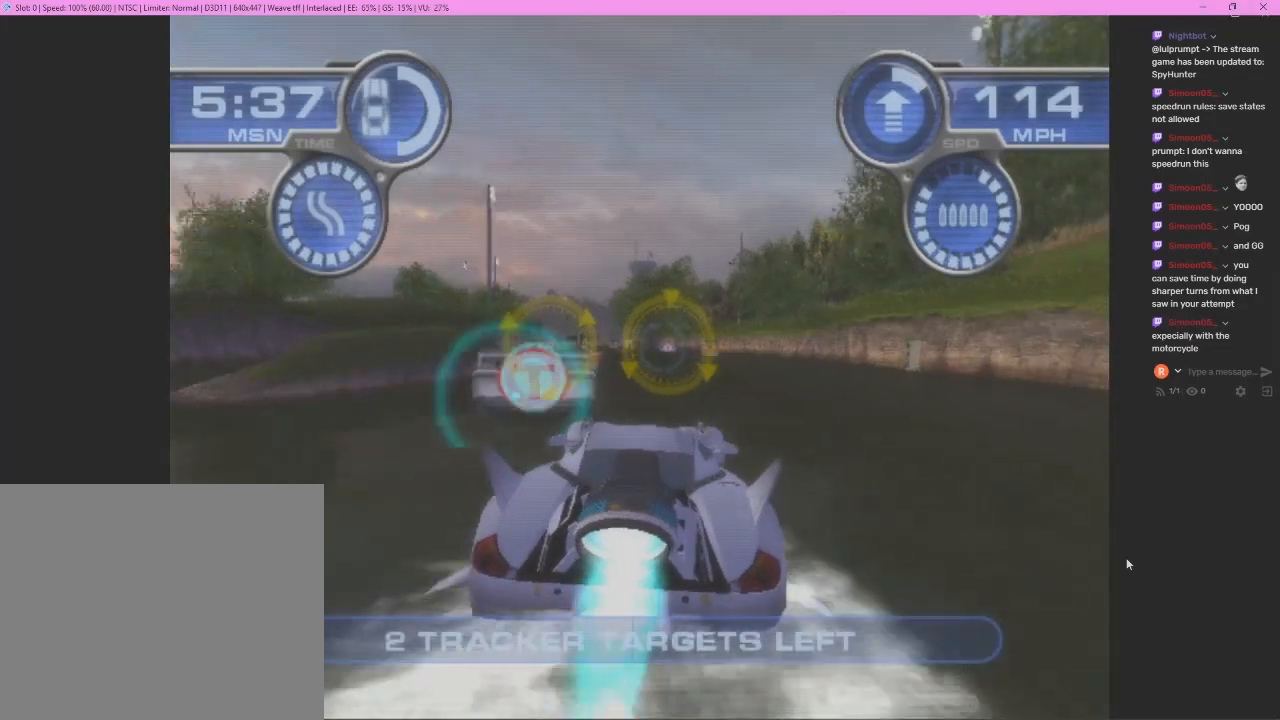
{"buttons": ["CROSS"], "left_stick": "left", "events": [[133, "left_stick", "left"], [367, "left_stick", "center"], [500, "left_stick", "left"]]}
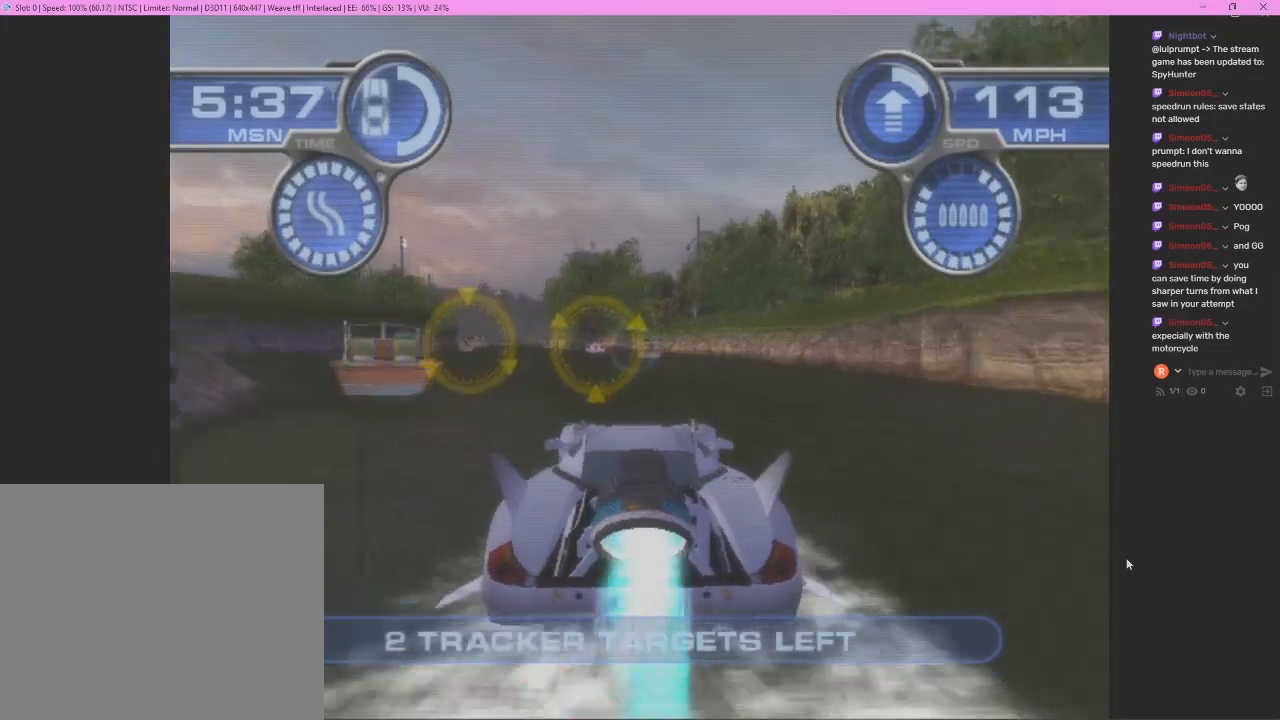
{"buttons": ["CROSS"], "left_stick": "left", "events": [[200, "left_stick", "center"], [467, "left_stick", "left"]]}